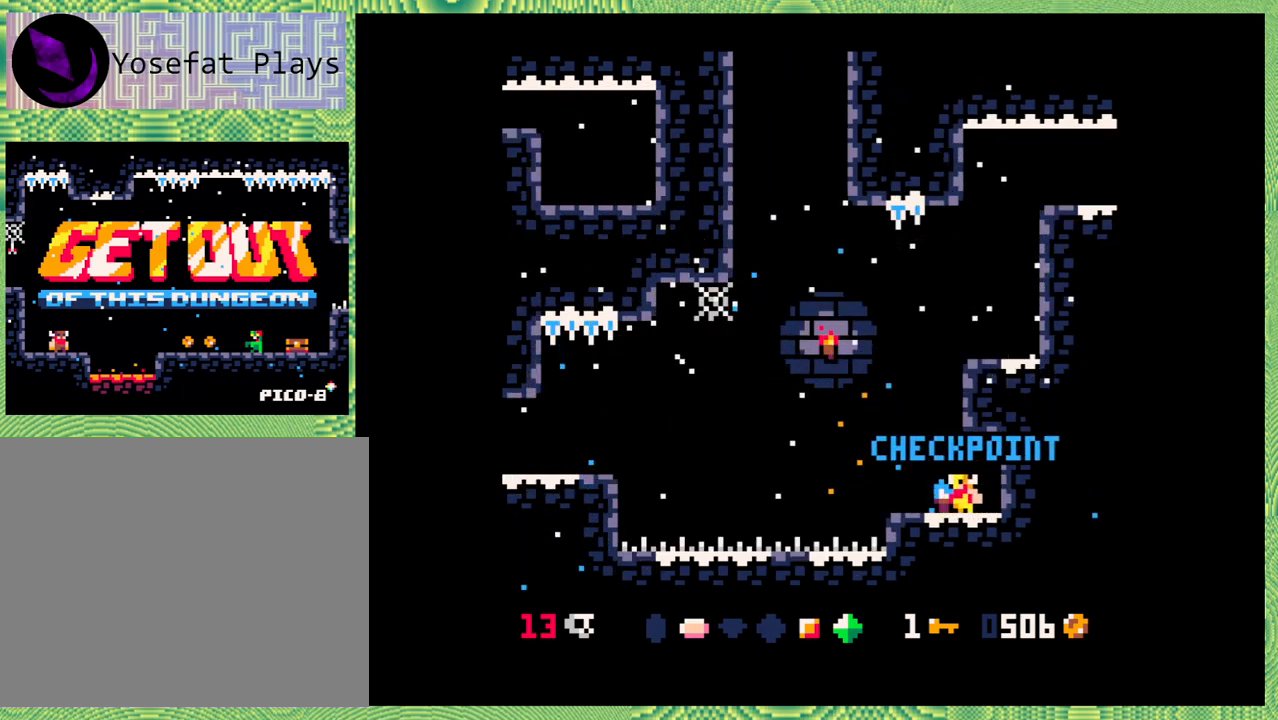
Gameplay with a controller (Nintendo layout); each line is a JSON object with the inputs held at the frame after it. "events" lists button and stick changes between this image and that frame as [ms after this image, input, new state], when the widget could be followed in between. Not read: L1 L2 L3 R1 R2 R3 right_stick.
{"buttons": ["B", "DPAD_RIGHT"], "left_stick": "center", "events": [[217, "DPAD_LEFT", "up"], [250, "B", "up"], [283, "DPAD_RIGHT", "down"], [317, "B", "down"]]}
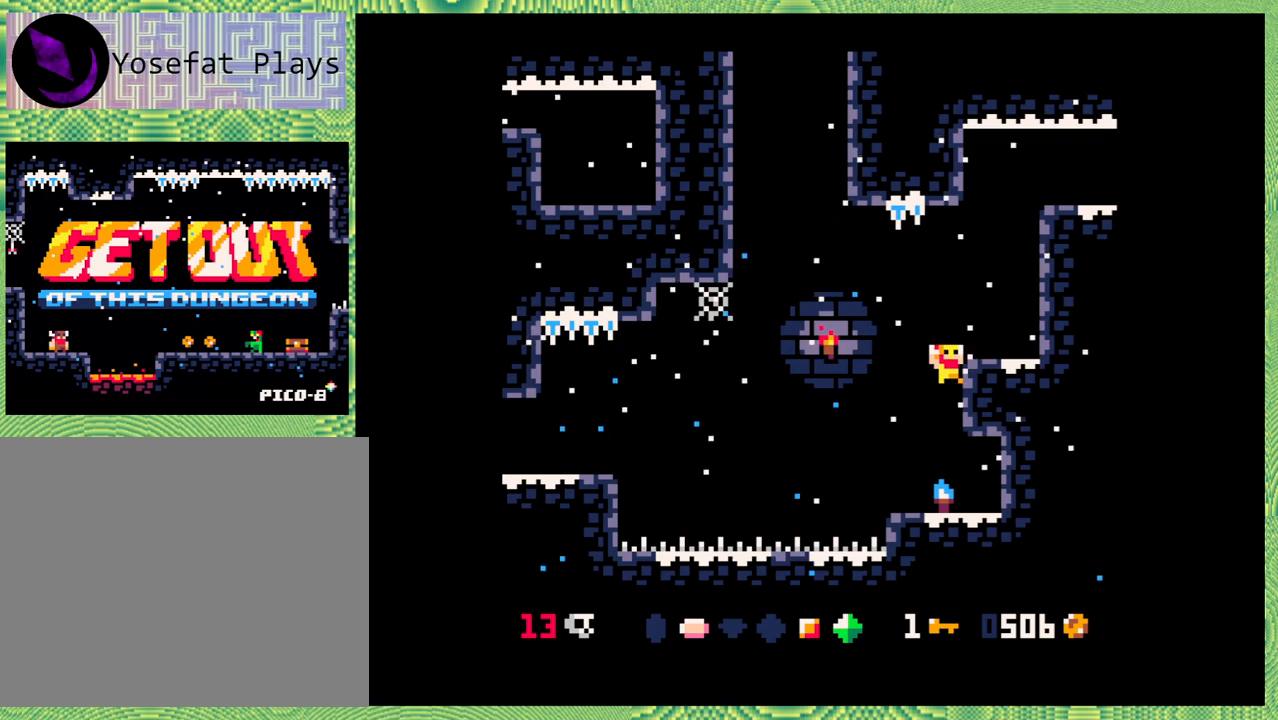
{"buttons": [], "left_stick": "center", "events": [[267, "B", "up"], [317, "DPAD_RIGHT", "up"]]}
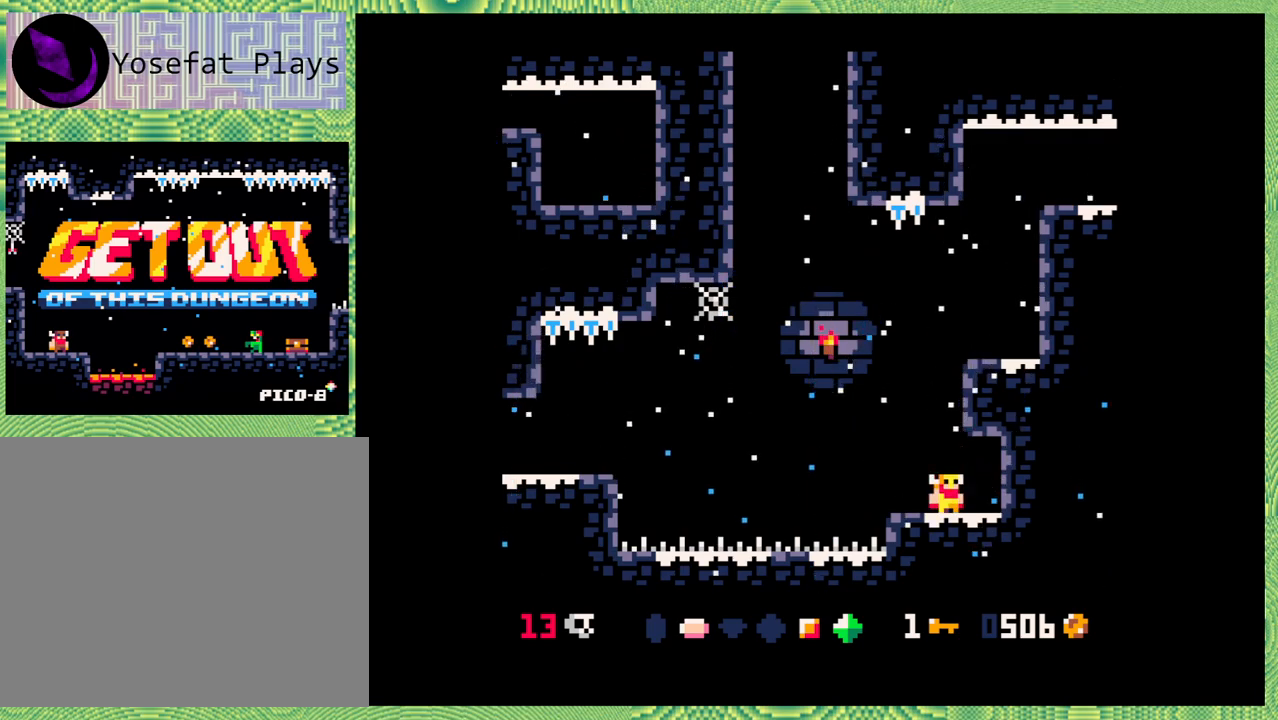
{"buttons": [], "left_stick": "center", "events": [[250, "B", "down"], [500, "B", "up"]]}
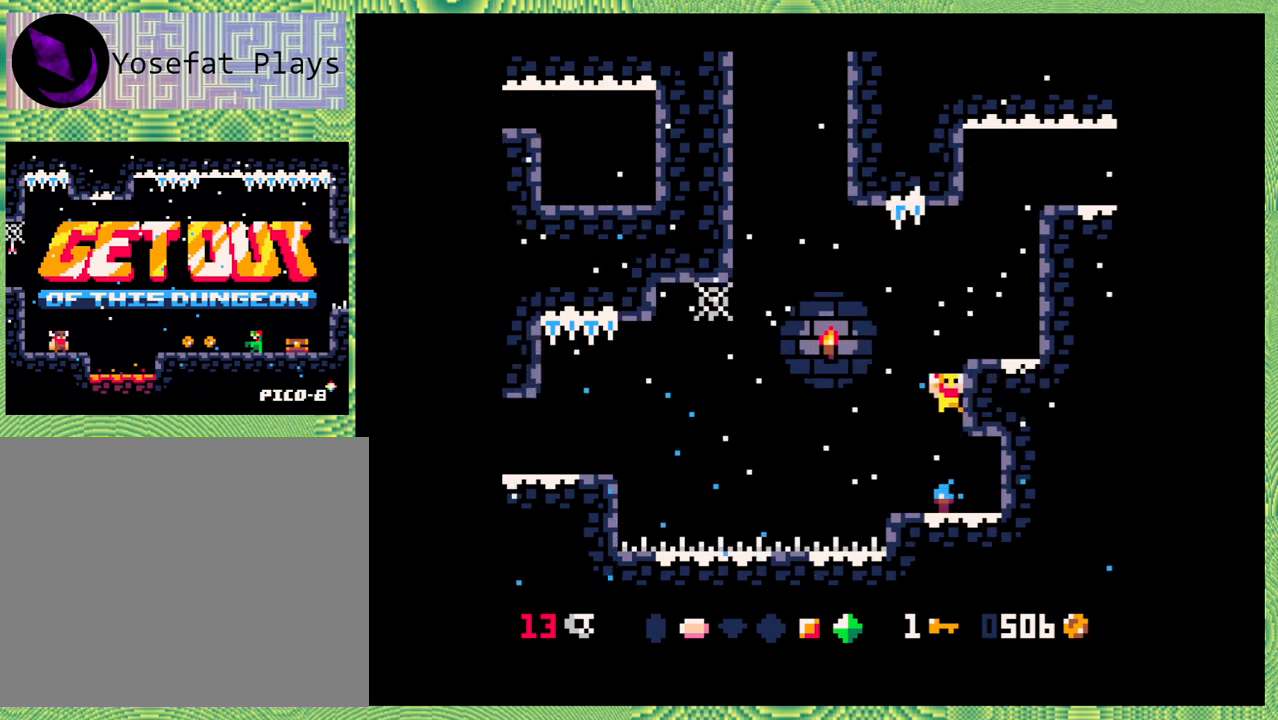
{"buttons": ["DPAD_RIGHT"], "left_stick": "center", "events": [[83, "B", "down"], [167, "DPAD_RIGHT", "down"], [433, "B", "up"]]}
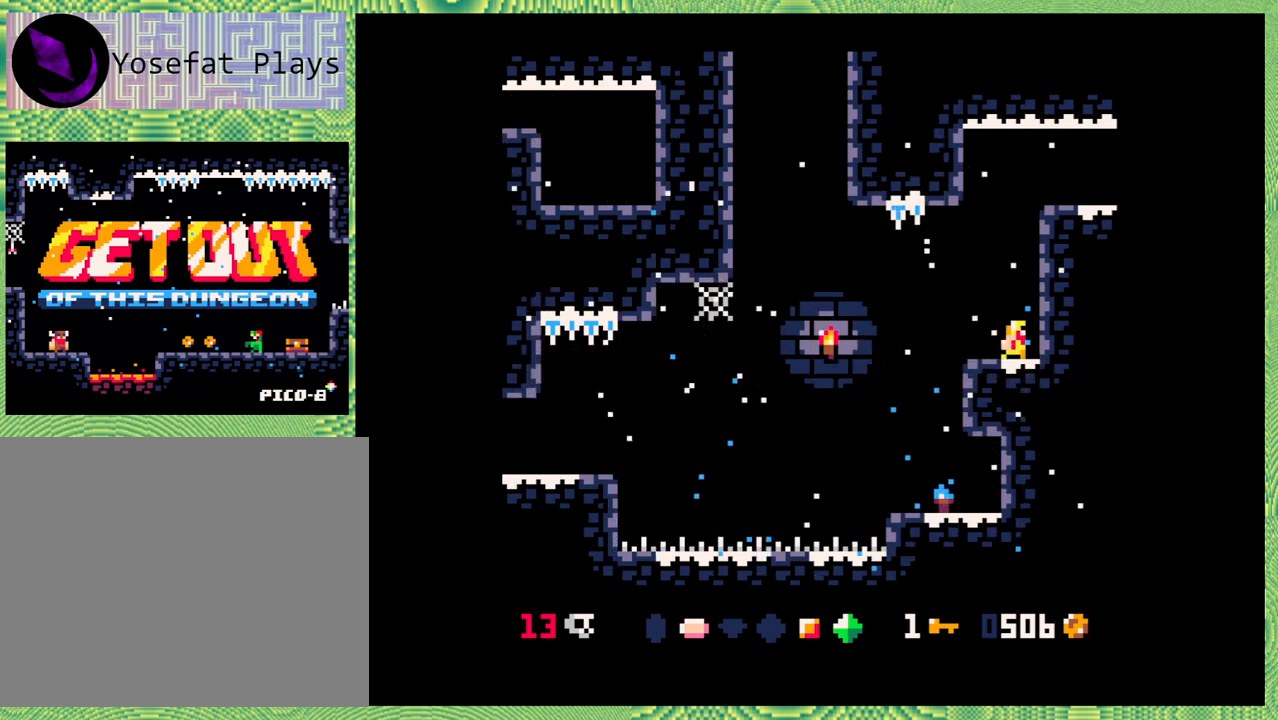
{"buttons": ["B", "DPAD_RIGHT"], "left_stick": "center", "events": [[133, "B", "down"], [400, "B", "up"], [483, "B", "down"]]}
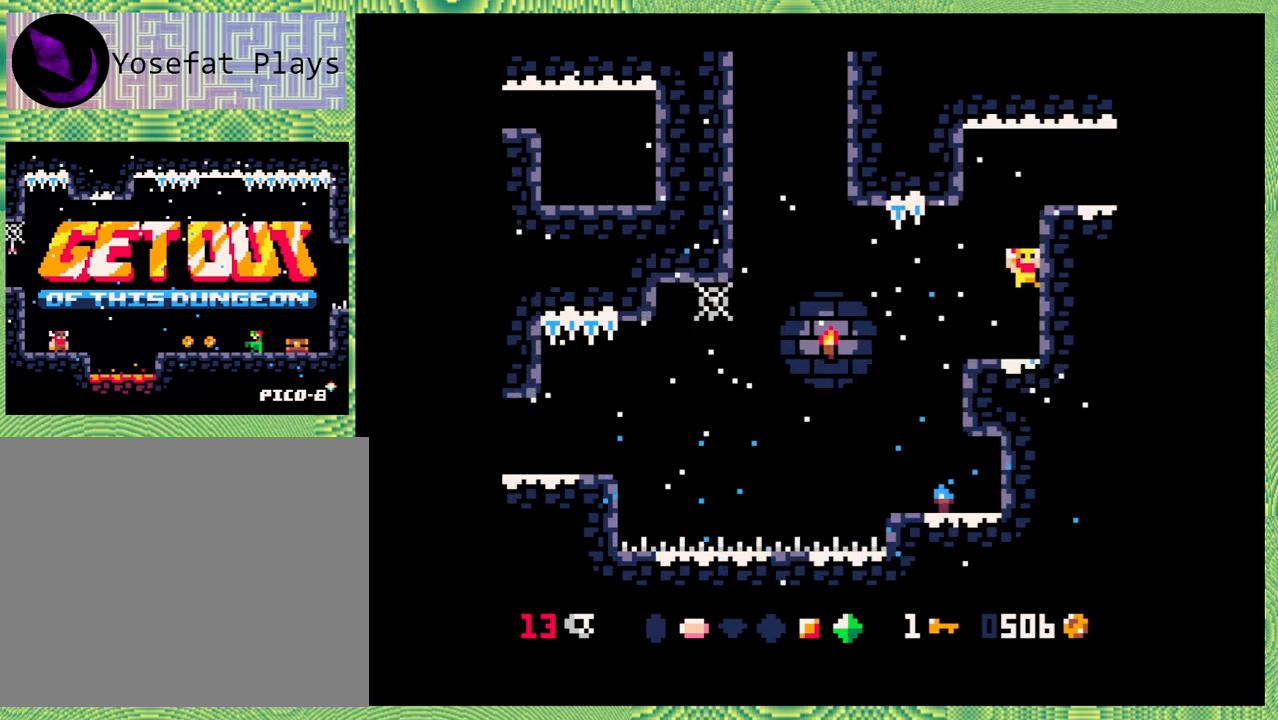
{"buttons": ["DPAD_RIGHT"], "left_stick": "center", "events": [[250, "B", "up"]]}
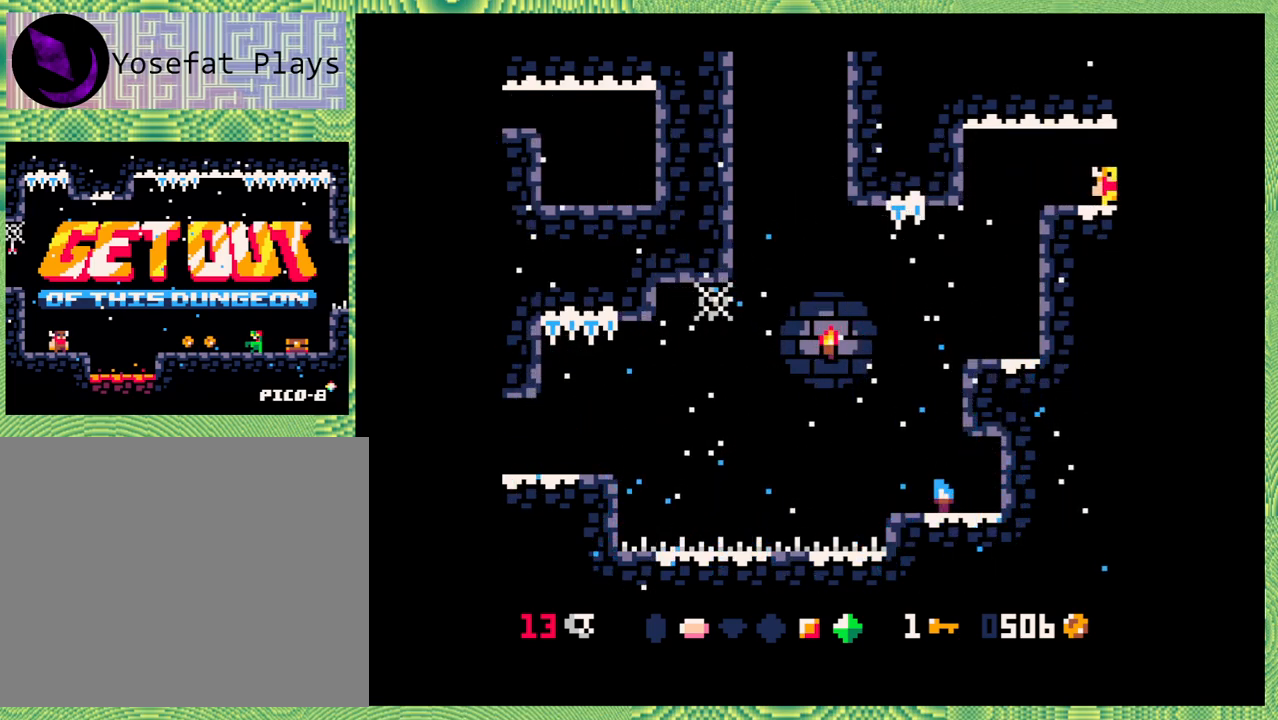
{"buttons": [], "left_stick": "center", "events": [[167, "DPAD_RIGHT", "up"]]}
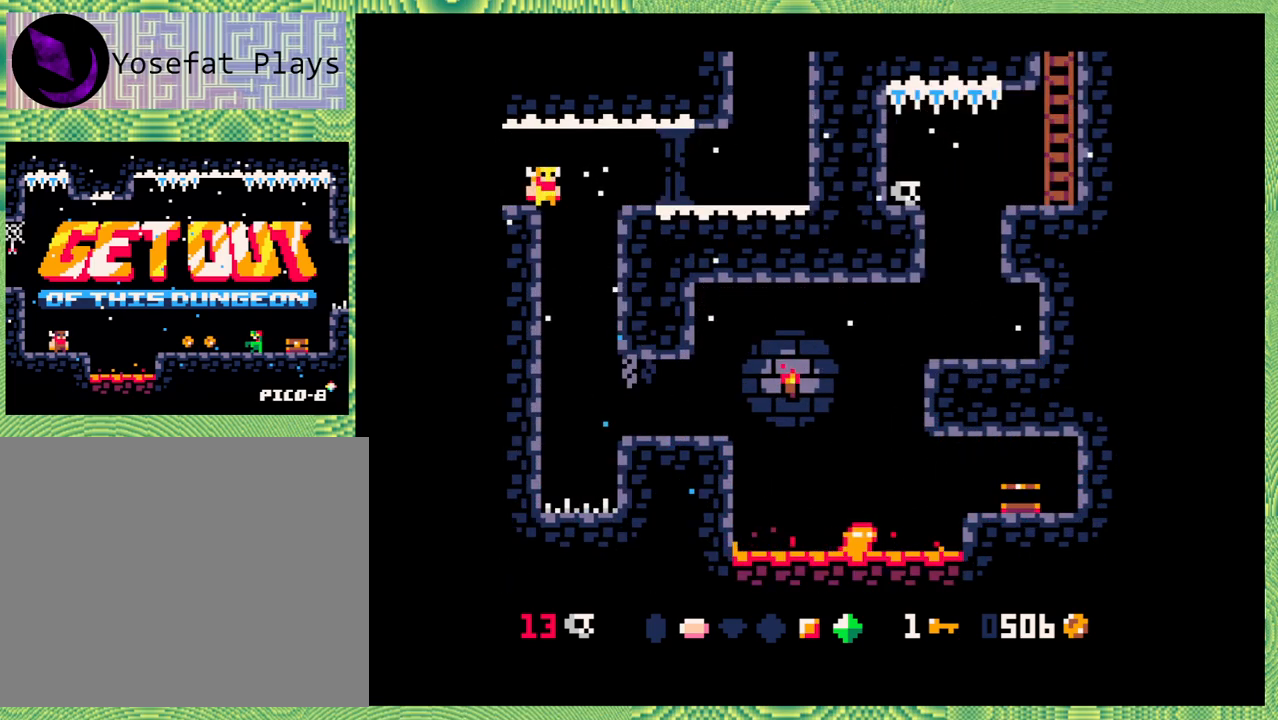
{"buttons": [], "left_stick": "center", "events": []}
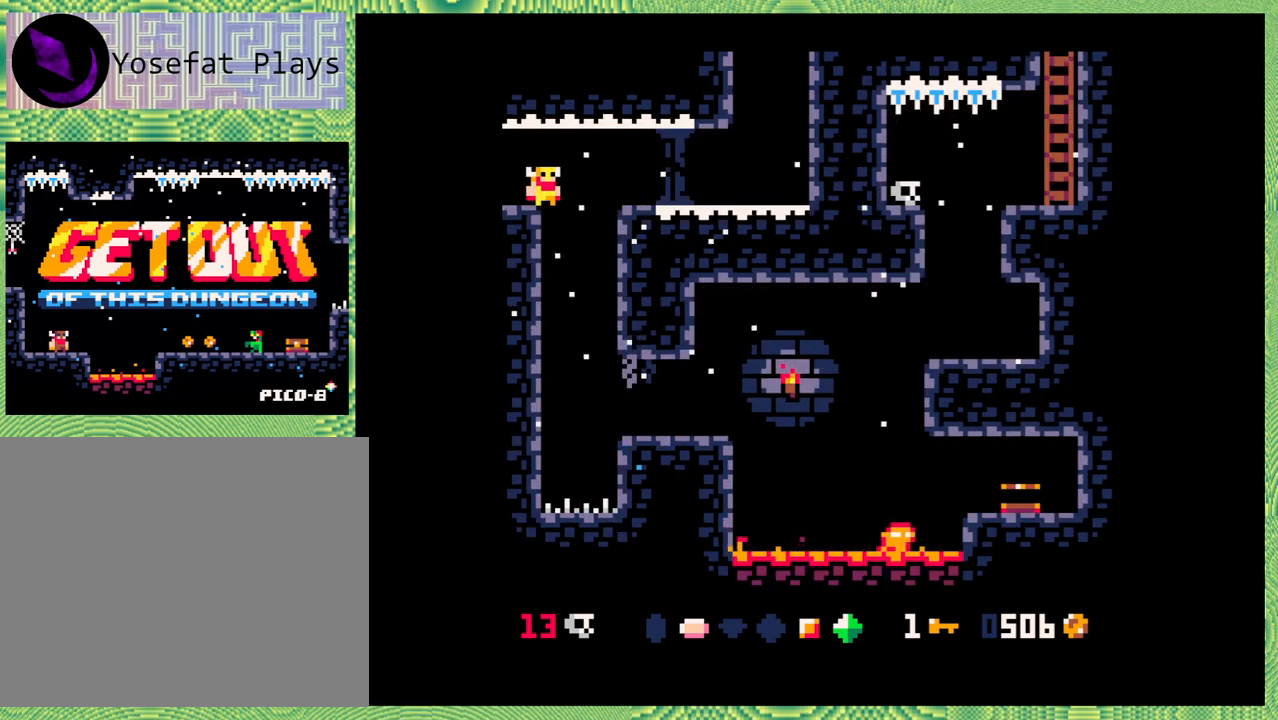
{"buttons": ["DPAD_RIGHT"], "left_stick": "center", "events": [[250, "DPAD_RIGHT", "down"]]}
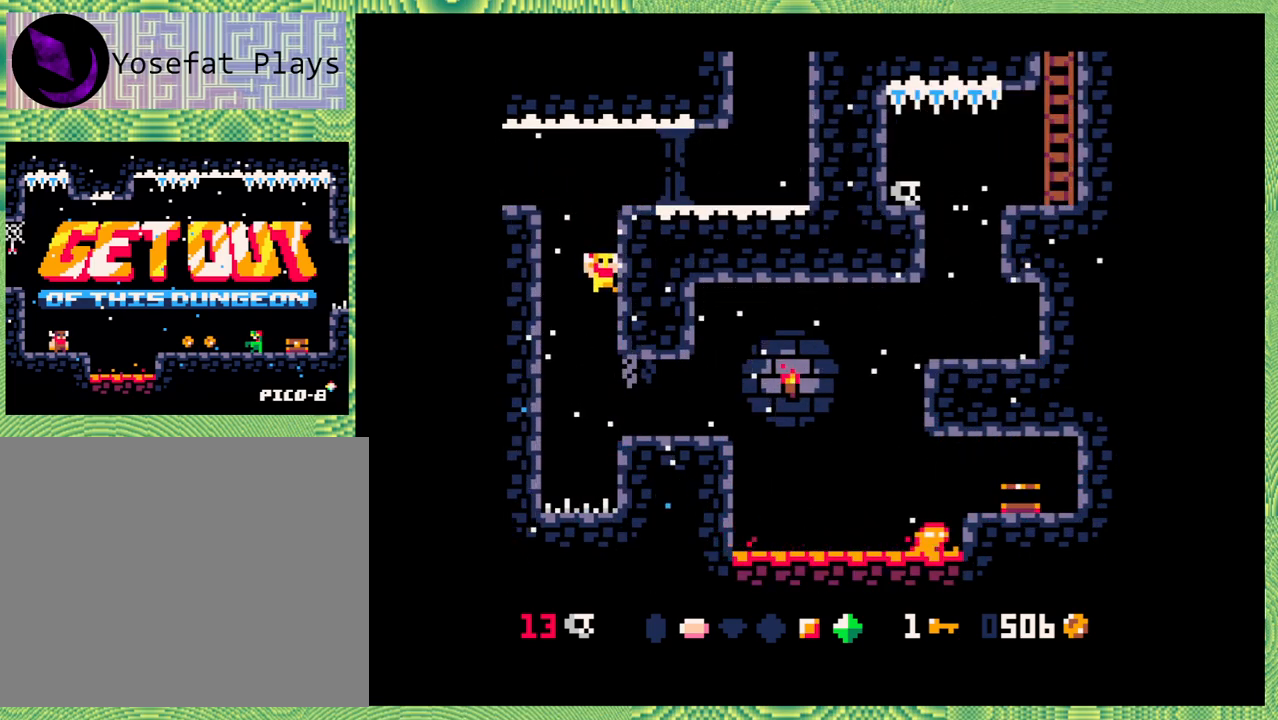
{"buttons": ["DPAD_RIGHT"], "left_stick": "center", "events": []}
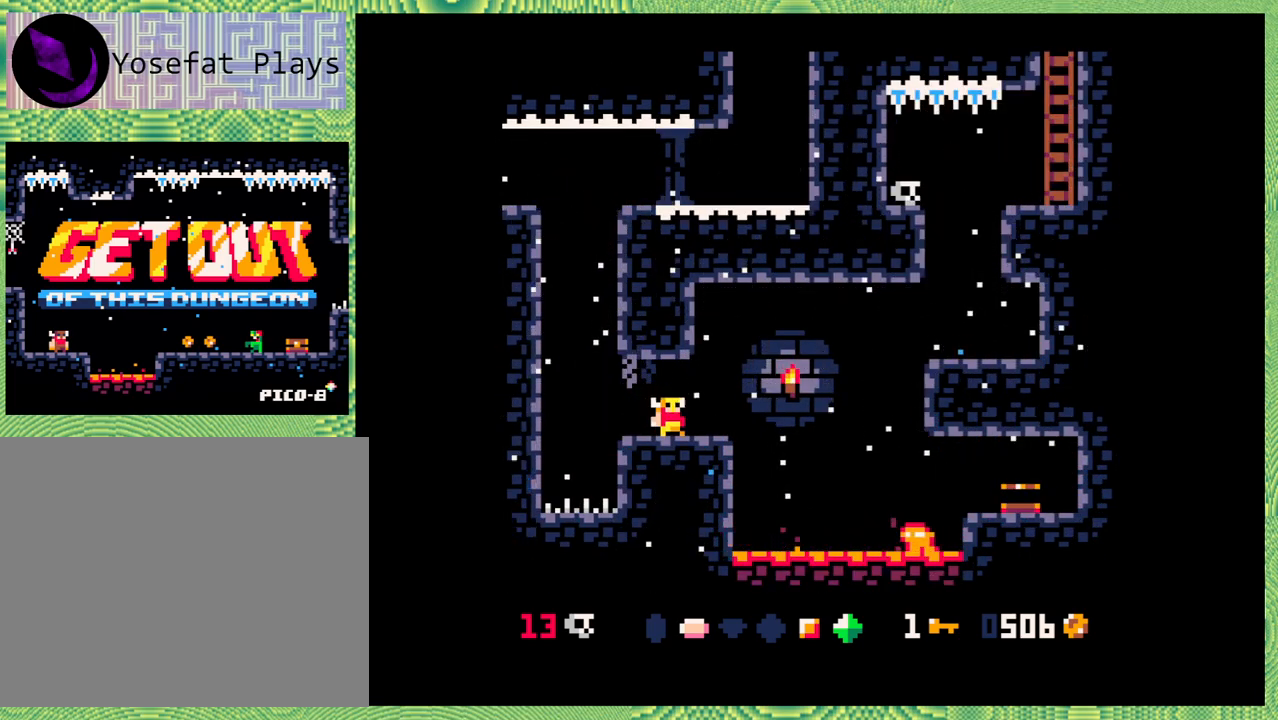
{"buttons": ["DPAD_RIGHT"], "left_stick": "center", "events": [[150, "B", "down"], [383, "B", "up"]]}
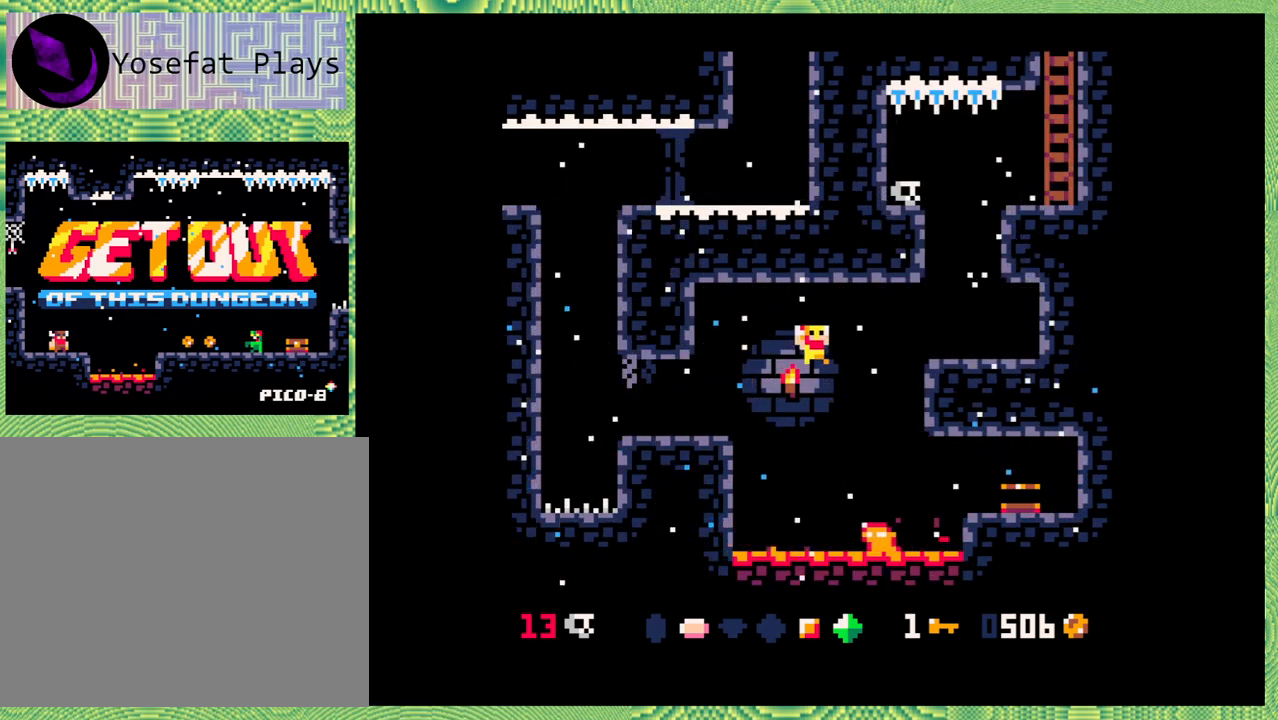
{"buttons": [], "left_stick": "center", "events": [[67, "B", "down"], [267, "B", "up"], [300, "DPAD_RIGHT", "up"]]}
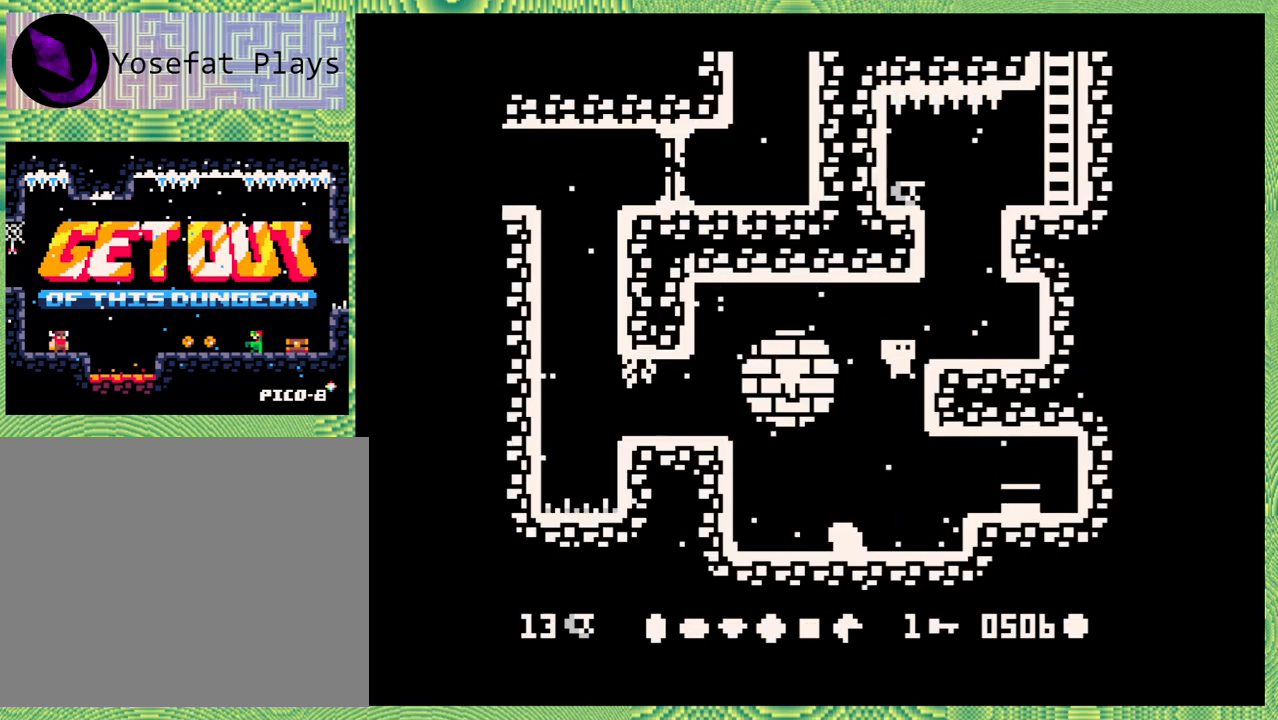
{"buttons": ["Y", "DPAD_LEFT"], "left_stick": "center", "events": [[400, "DPAD_LEFT", "down"], [500, "Y", "down"]]}
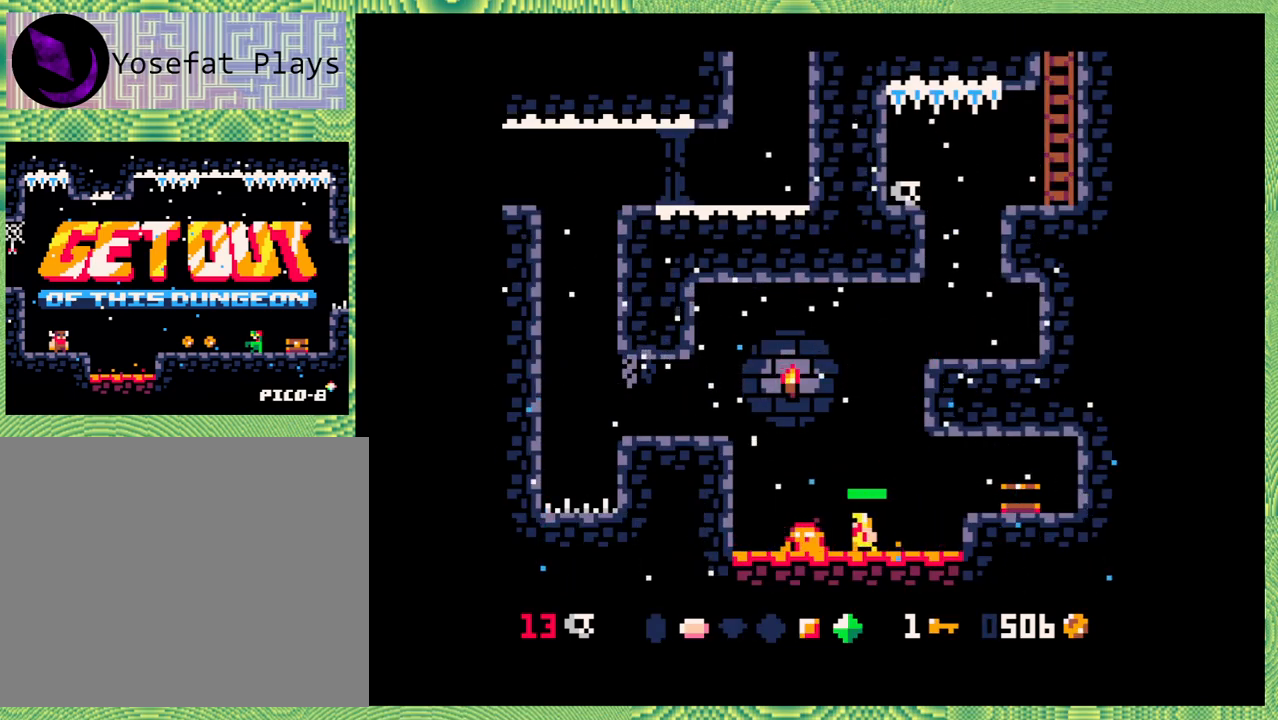
{"buttons": ["B", "DPAD_RIGHT"], "left_stick": "center", "events": [[117, "Y", "up"], [200, "DPAD_LEFT", "up"], [233, "DPAD_RIGHT", "down"], [317, "B", "down"]]}
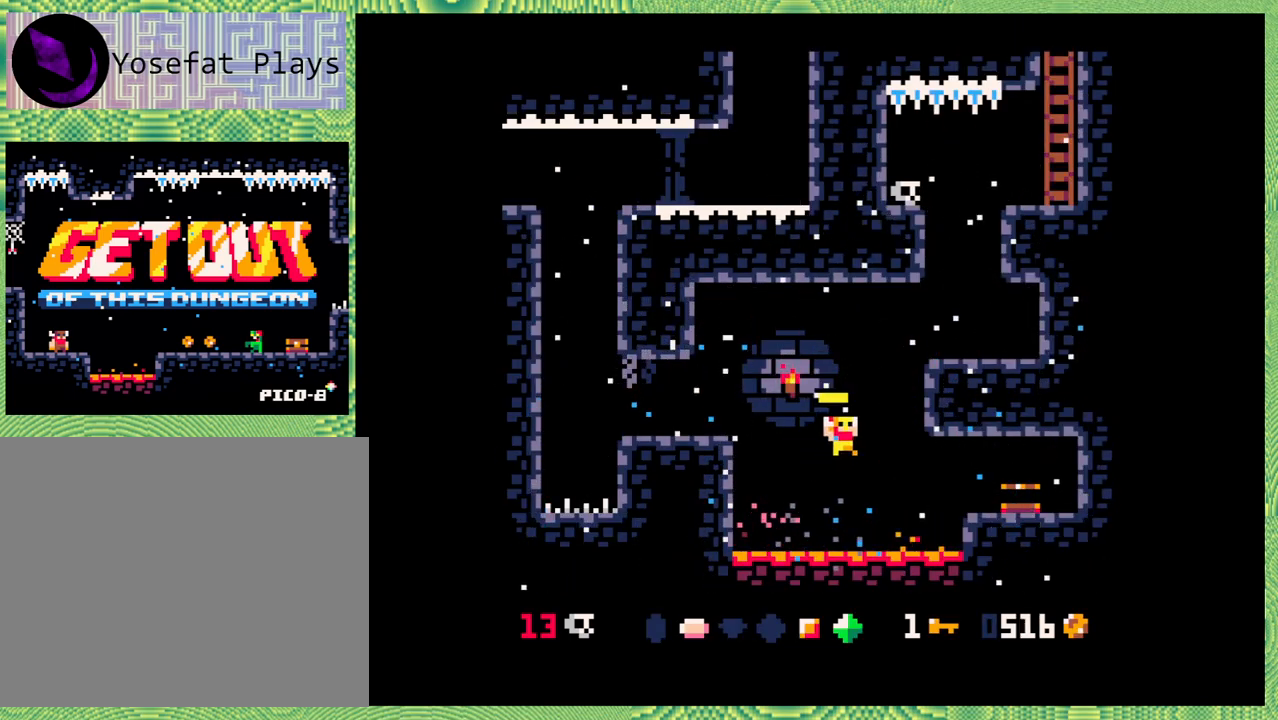
{"buttons": ["B", "DPAD_RIGHT"], "left_stick": "center", "events": [[67, "B", "up"], [333, "B", "down"]]}
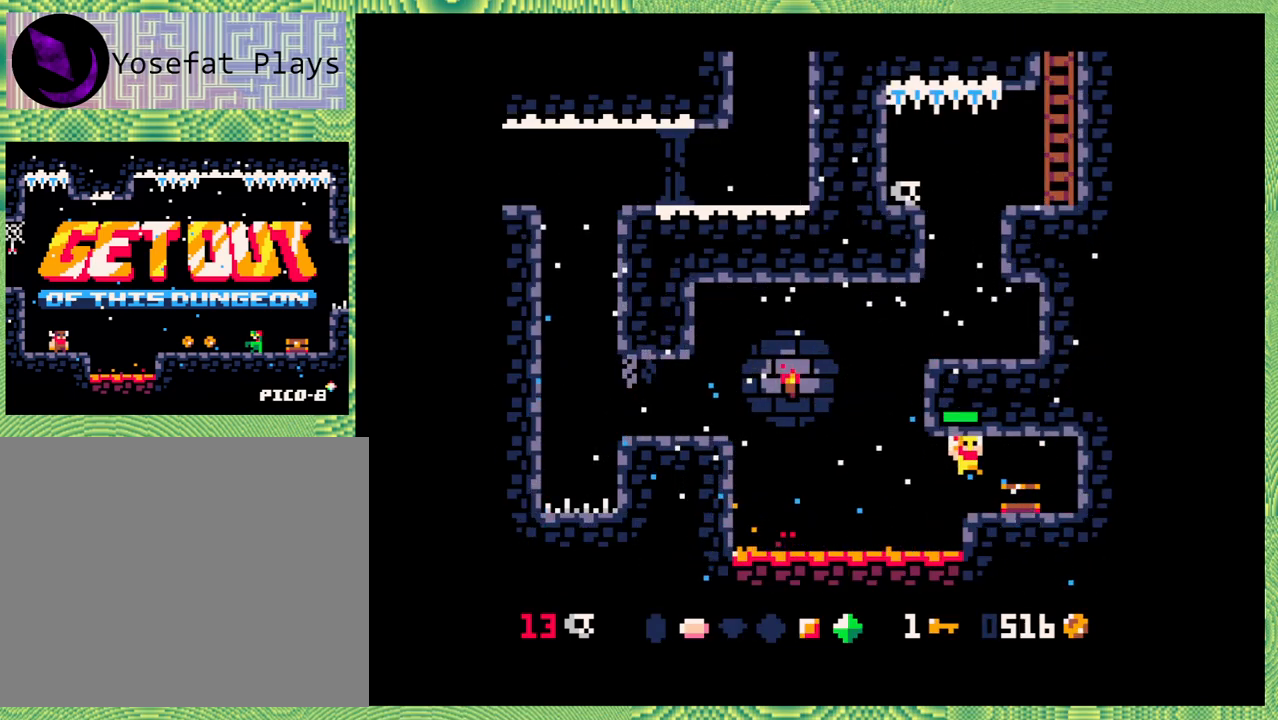
{"buttons": [], "left_stick": "center", "events": [[33, "B", "up"], [333, "DPAD_RIGHT", "up"]]}
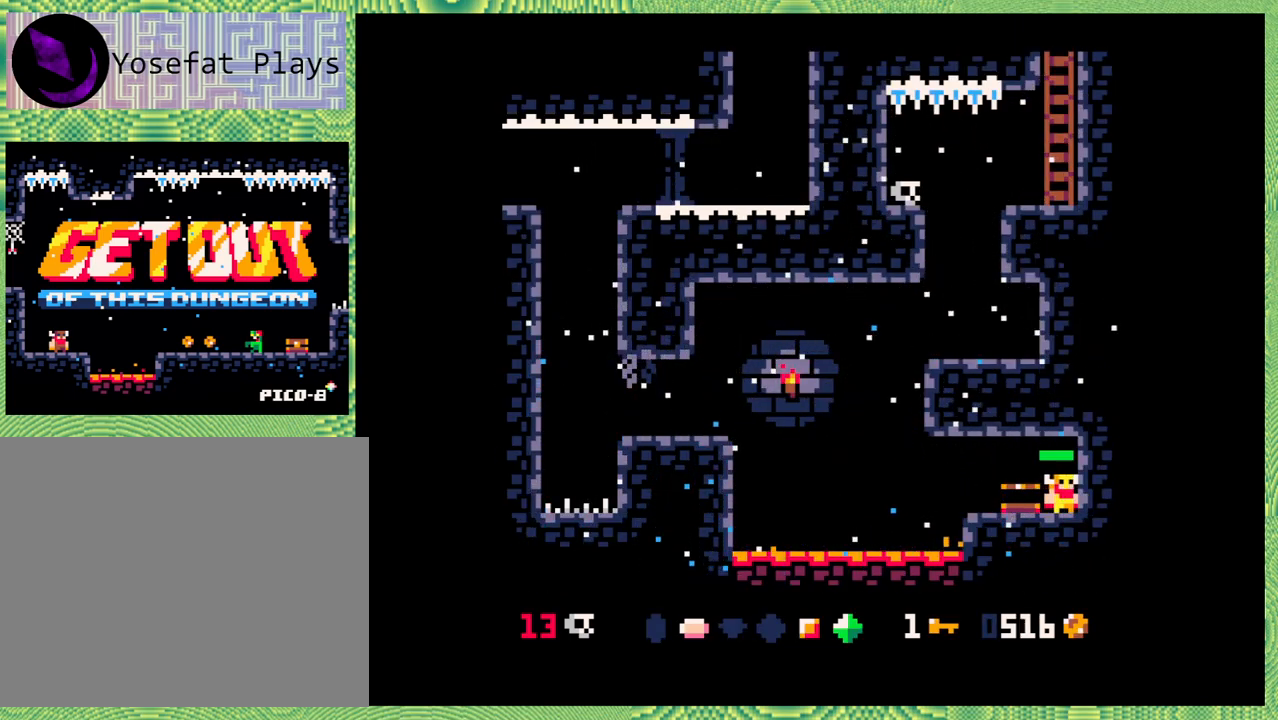
{"buttons": ["B", "DPAD_LEFT"], "left_stick": "center", "events": [[33, "DPAD_LEFT", "down"], [317, "B", "down"]]}
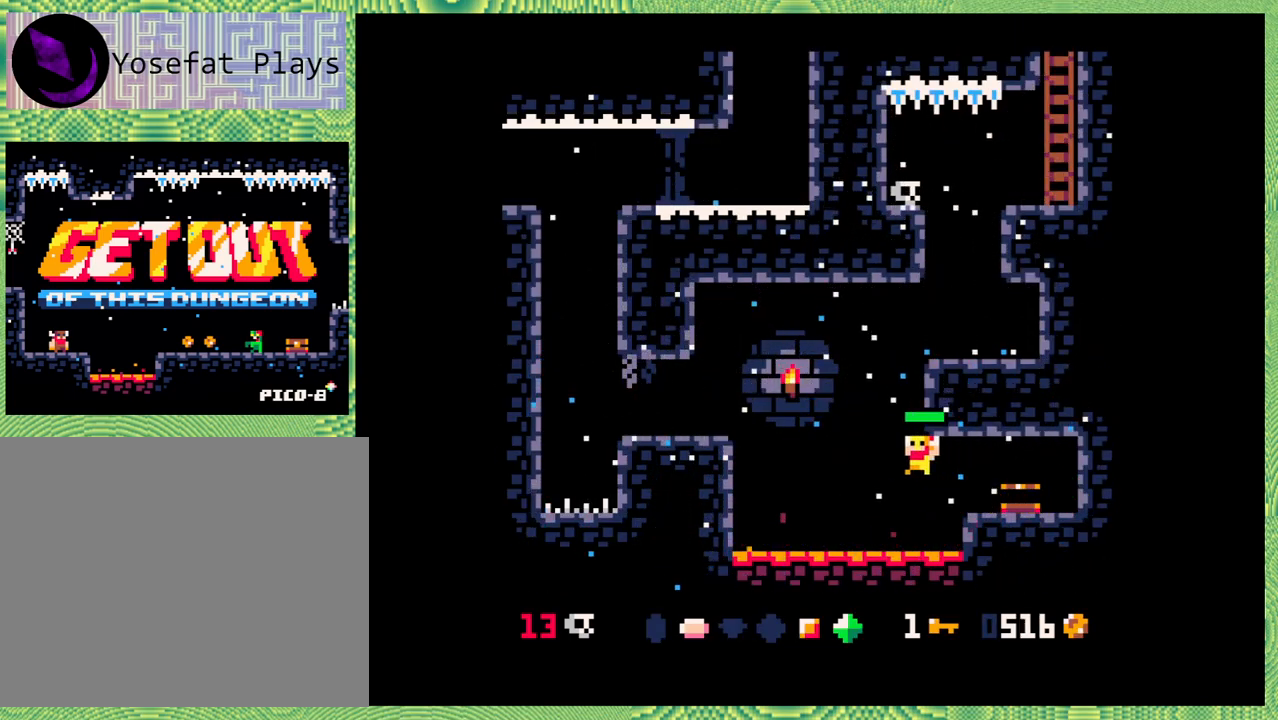
{"buttons": ["B", "DPAD_LEFT"], "left_stick": "center", "events": [[17, "B", "up"], [333, "B", "down"]]}
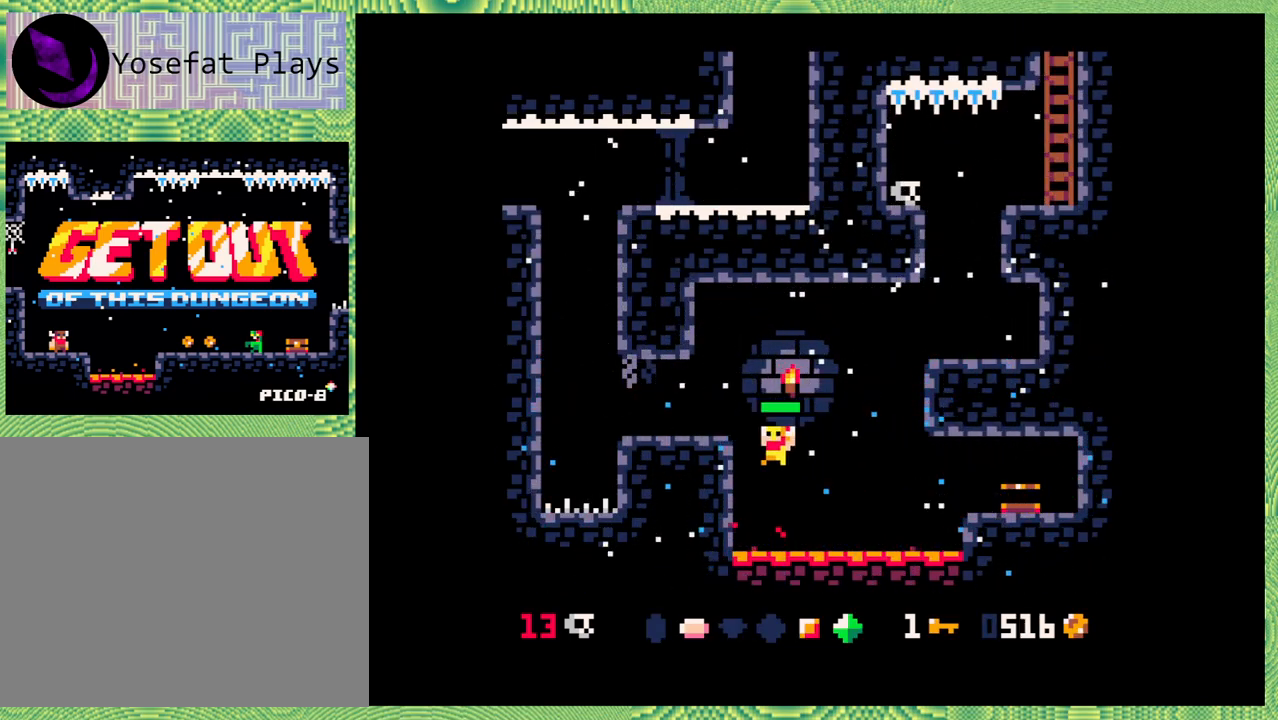
{"buttons": ["B", "DPAD_LEFT"], "left_stick": "center", "events": [[100, "B", "up"], [200, "B", "down"], [250, "DPAD_LEFT", "up"], [500, "DPAD_LEFT", "down"]]}
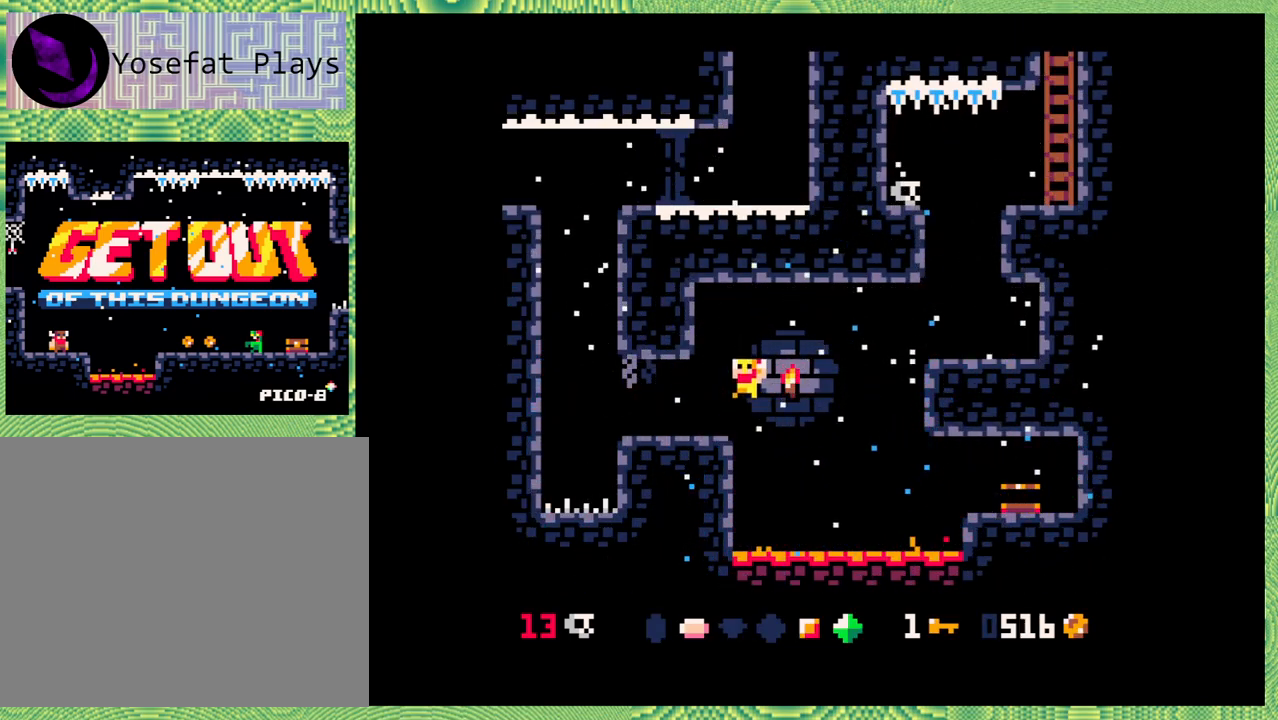
{"buttons": ["B", "DPAD_RIGHT"], "left_stick": "center", "events": [[83, "B", "up"], [167, "DPAD_LEFT", "up"], [333, "DPAD_RIGHT", "down"], [383, "B", "down"]]}
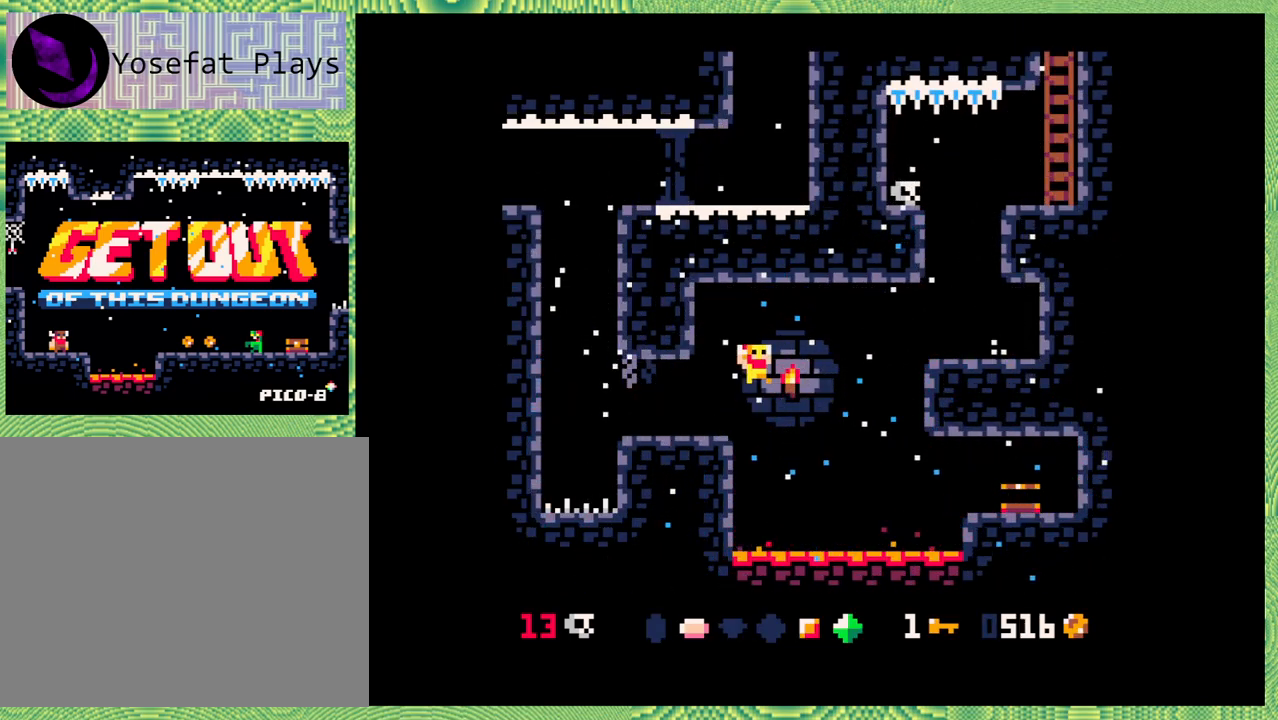
{"buttons": ["B", "DPAD_RIGHT"], "left_stick": "center", "events": [[117, "B", "up"], [283, "B", "down"]]}
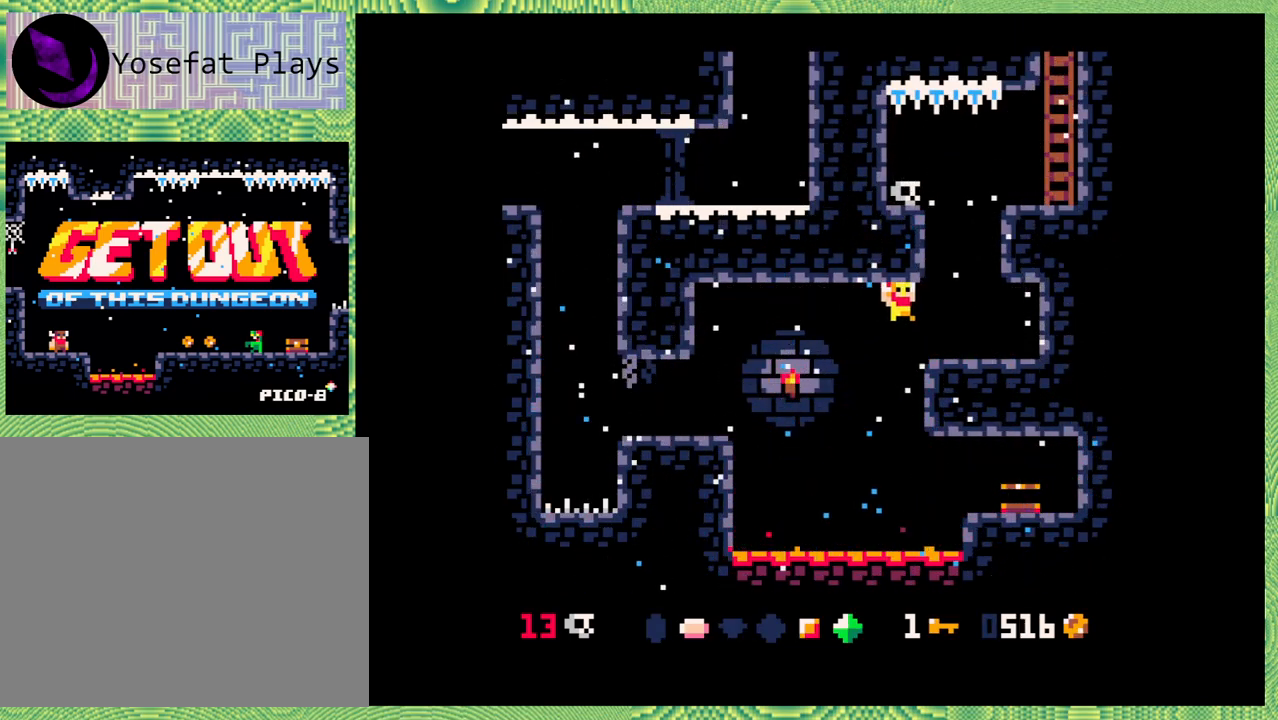
{"buttons": [], "left_stick": "center", "events": [[67, "B", "up"], [183, "DPAD_RIGHT", "up"]]}
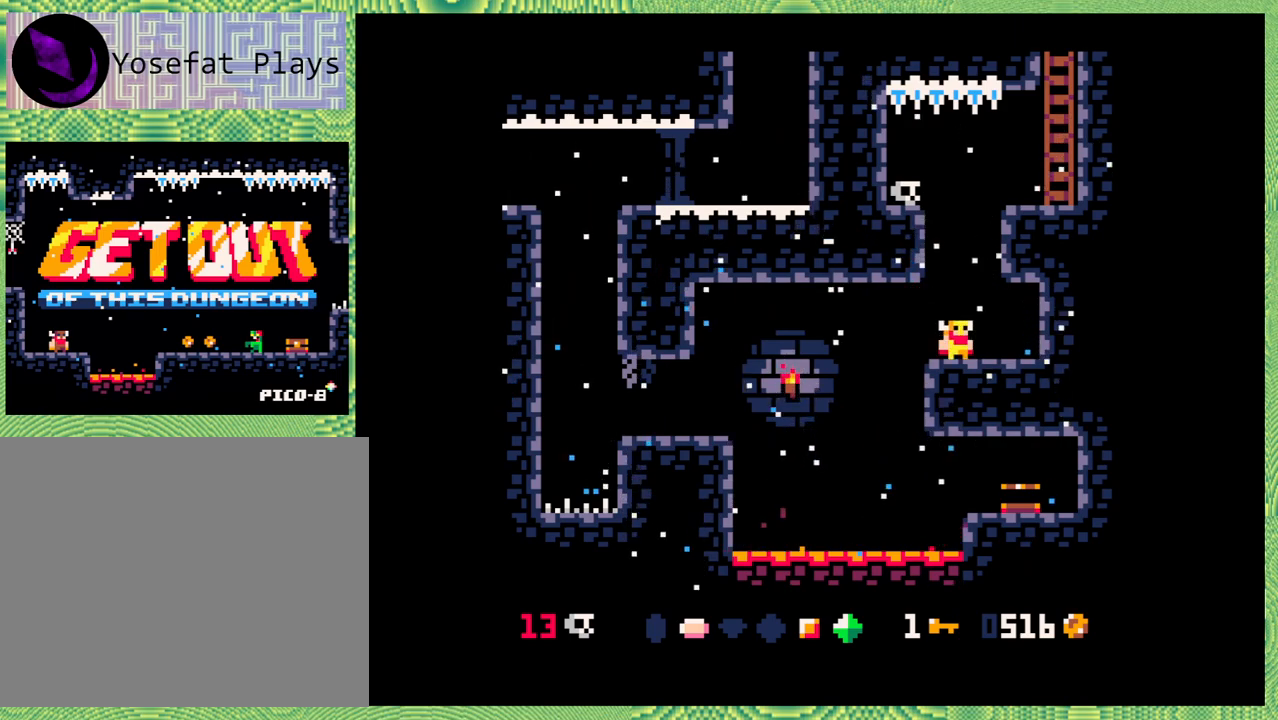
{"buttons": ["B", "DPAD_RIGHT"], "left_stick": "center", "events": [[117, "B", "down"], [317, "B", "up"], [317, "DPAD_RIGHT", "down"], [400, "B", "down"]]}
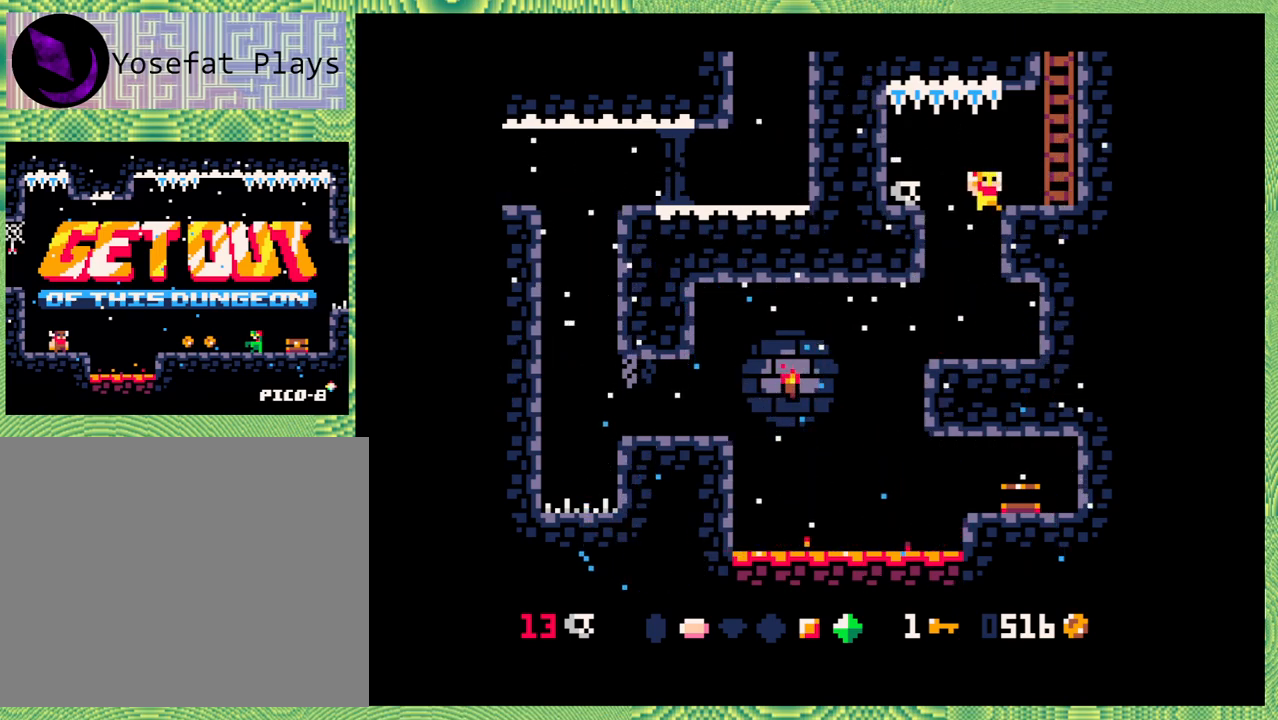
{"buttons": ["DPAD_UP"], "left_stick": "center", "events": [[200, "B", "up"], [383, "DPAD_UP", "down"], [433, "DPAD_RIGHT", "up"]]}
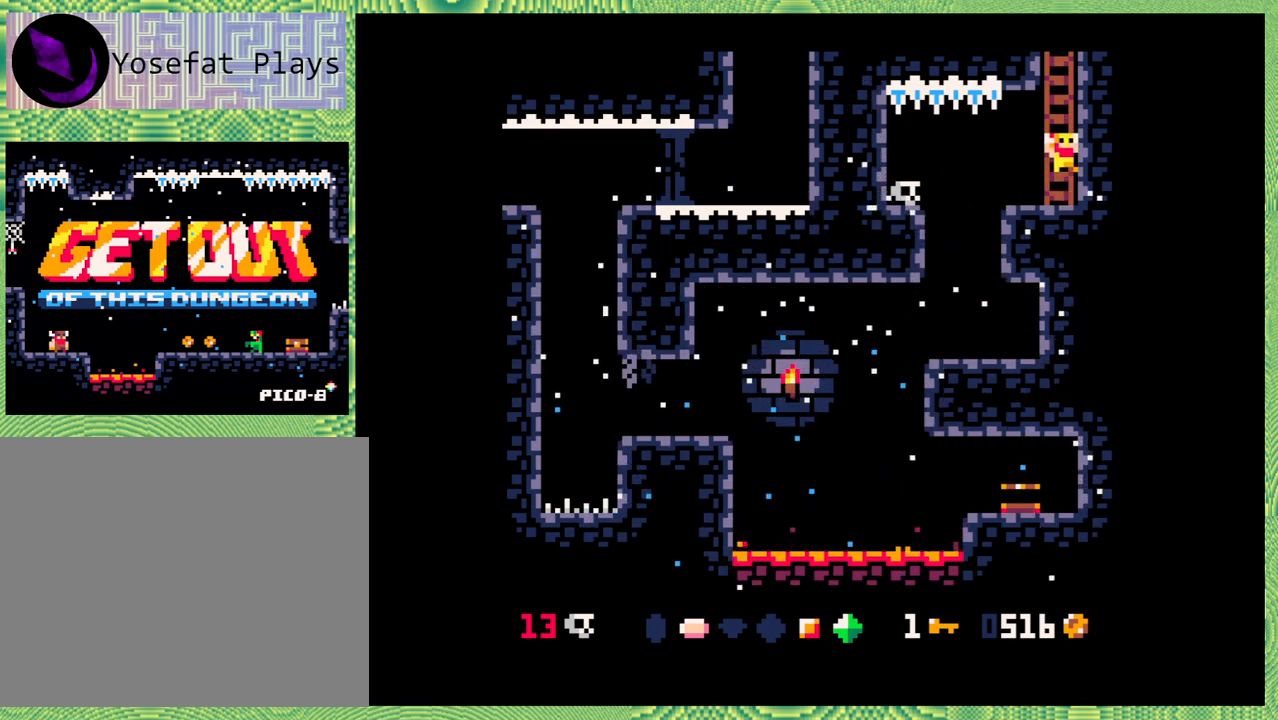
{"buttons": ["DPAD_UP"], "left_stick": "center", "events": []}
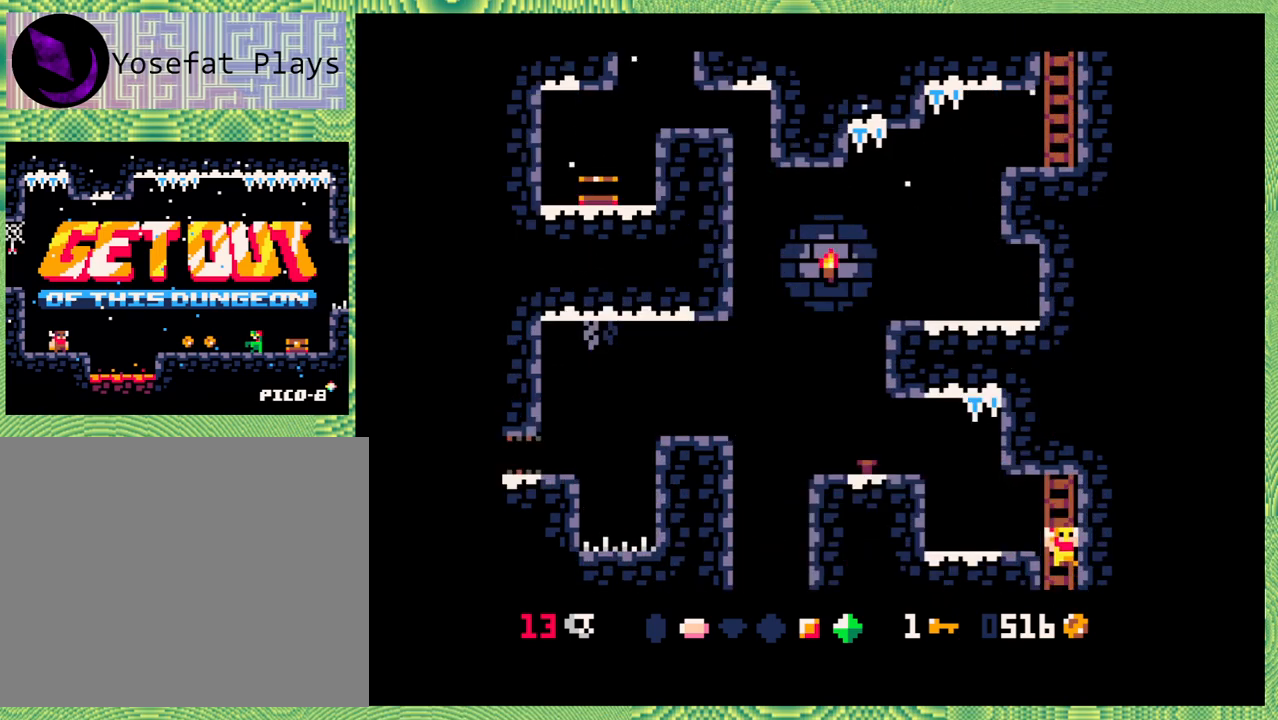
{"buttons": ["DPAD_UP", "DPAD_LEFT"], "left_stick": "center", "events": [[383, "DPAD_LEFT", "down"]]}
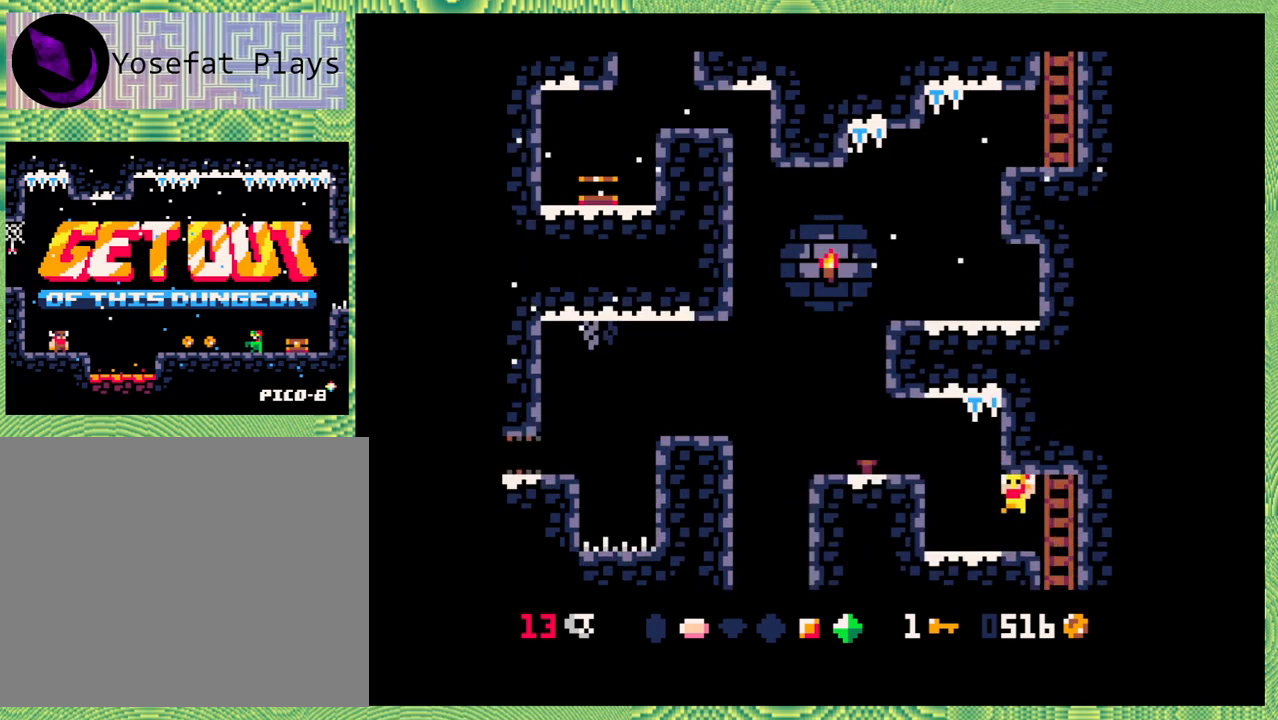
{"buttons": ["B", "DPAD_LEFT"], "left_stick": "center", "events": [[17, "DPAD_UP", "up"], [317, "B", "down"]]}
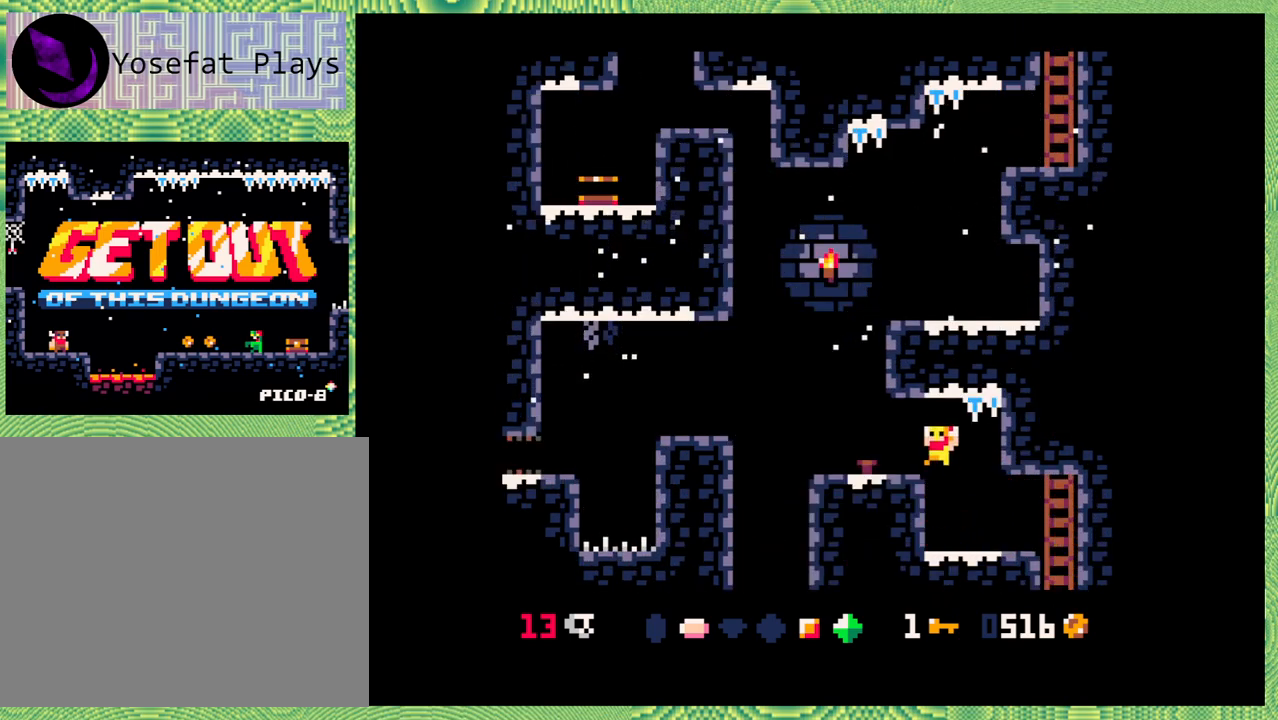
{"buttons": ["B", "DPAD_LEFT"], "left_stick": "center", "events": [[17, "B", "up"], [200, "DPAD_LEFT", "up"], [350, "DPAD_LEFT", "down"], [417, "B", "down"]]}
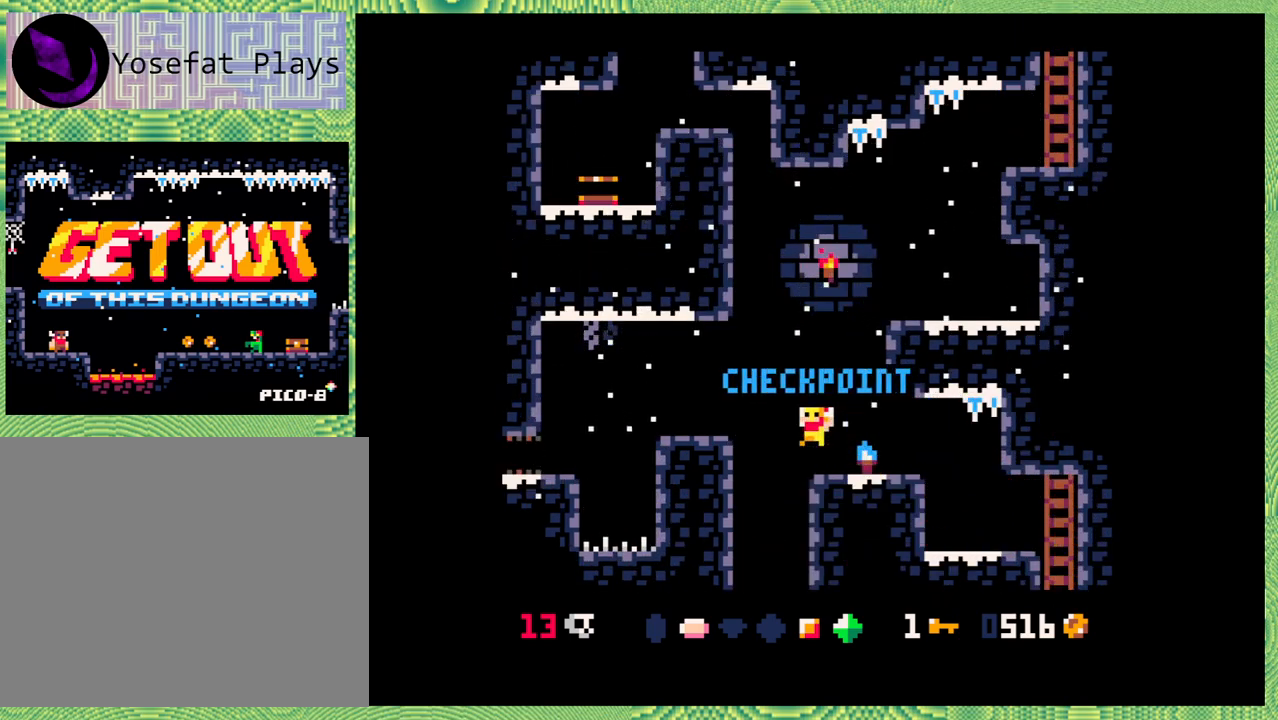
{"buttons": [], "left_stick": "center", "events": [[167, "B", "up"], [350, "DPAD_LEFT", "up"]]}
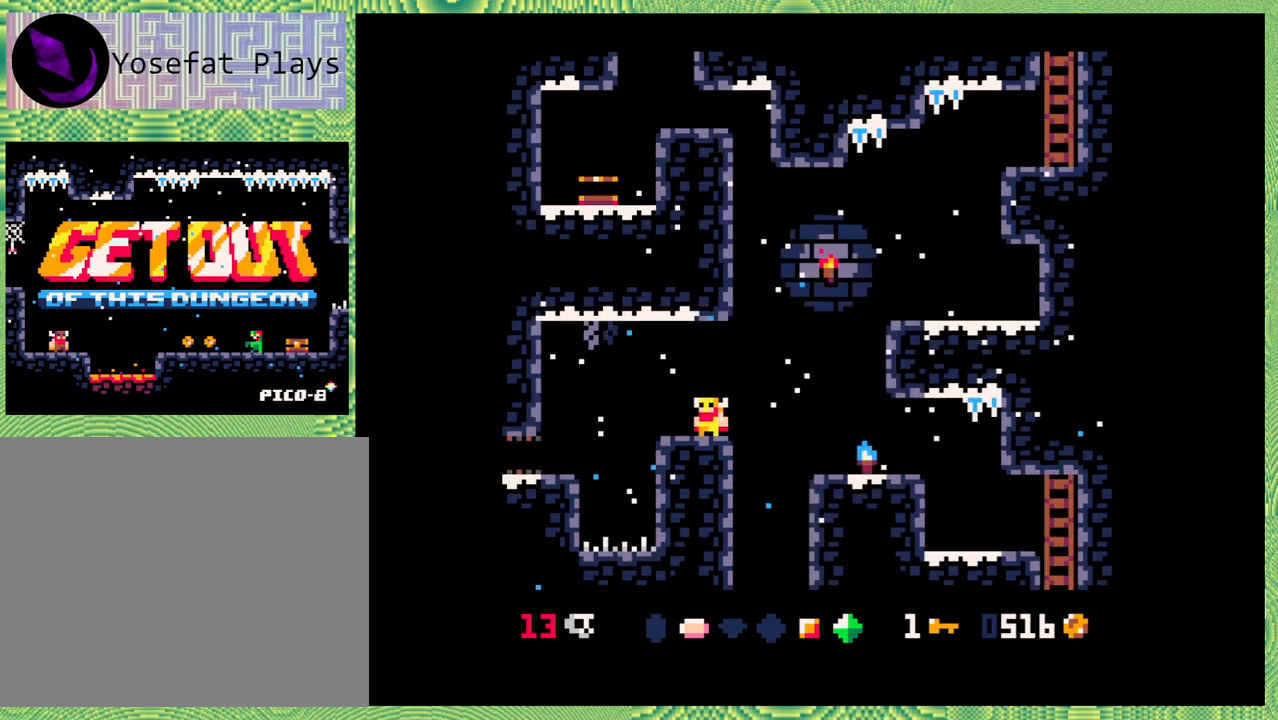
{"buttons": ["DPAD_LEFT"], "left_stick": "center", "events": [[467, "DPAD_LEFT", "down"]]}